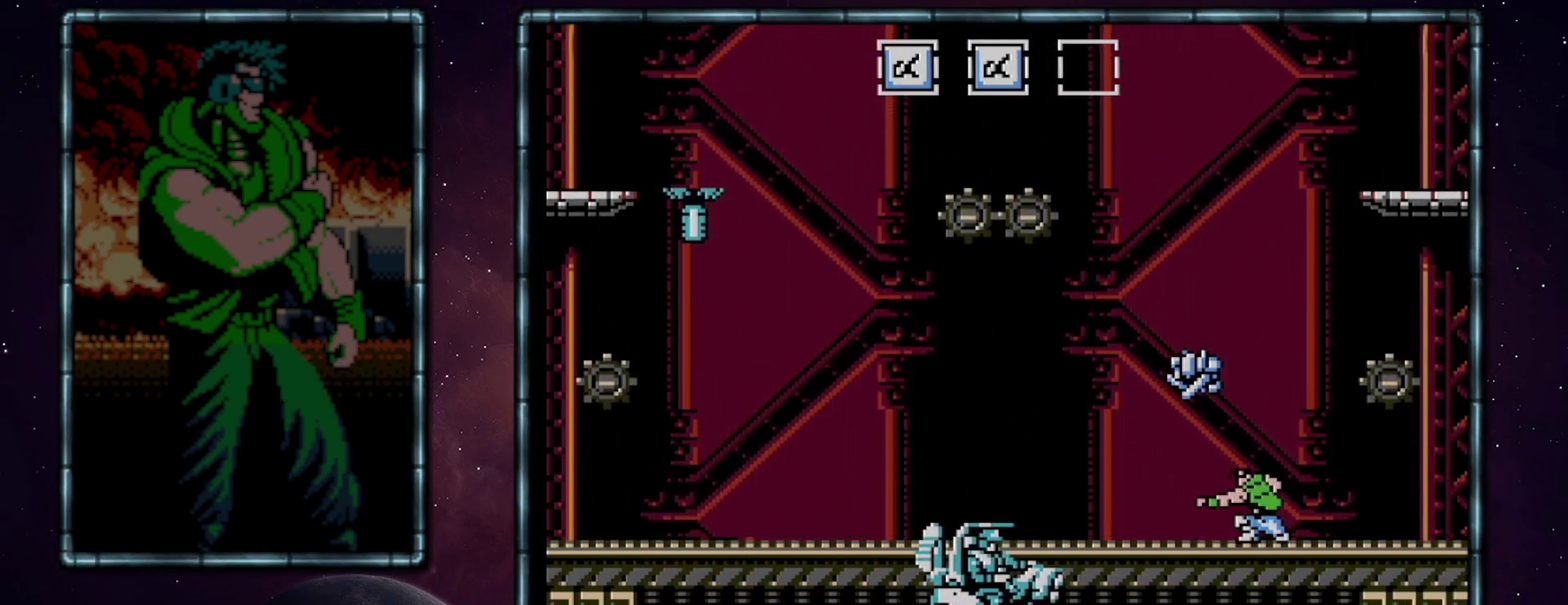
Gameplay with a controller (Nintendo layout); each line is a JSON object with the inputs held at the frame after it. "events" lists button and stick changes between this image and that frame as [ms after this image, input, new state], when the widget could be followed in between. Not read: L3 R3.
{"buttons": ["DPAD_DOWN"], "events": [[83, "B", "down"], [133, "B", "up"]]}
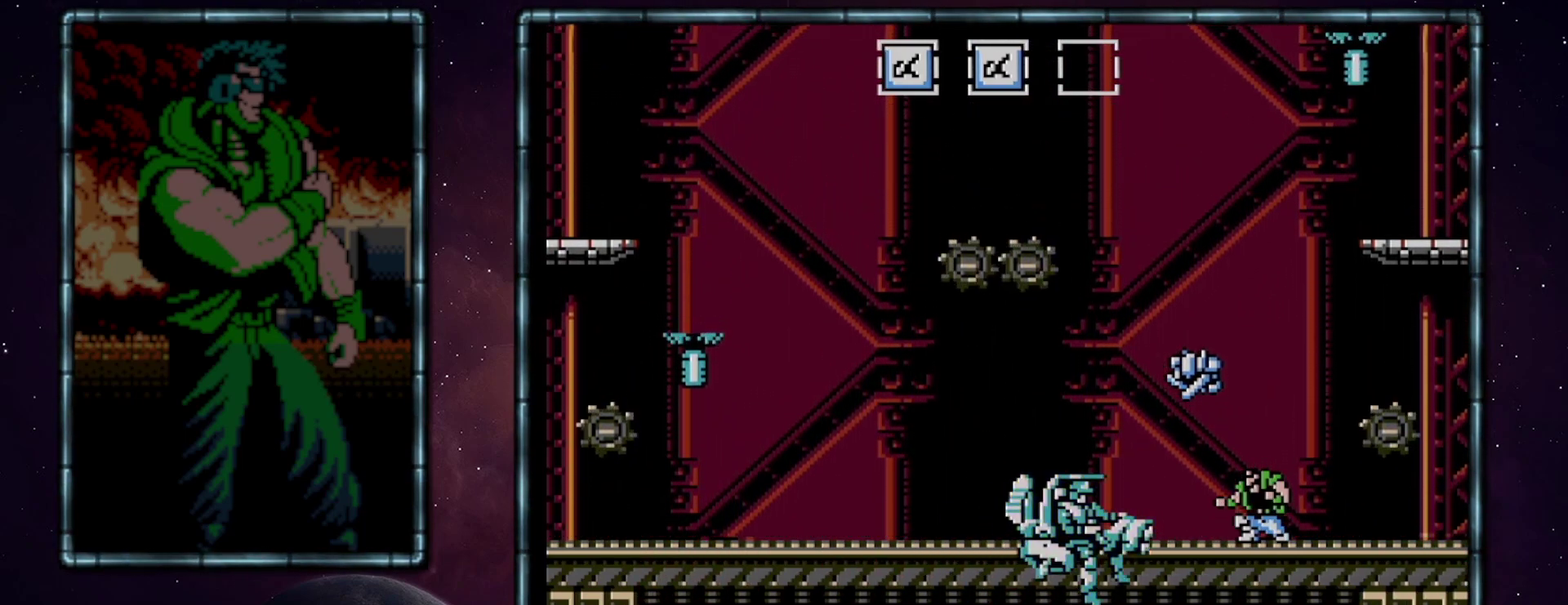
{"buttons": ["DPAD_DOWN"], "events": [[167, "B", "down"], [267, "B", "up"]]}
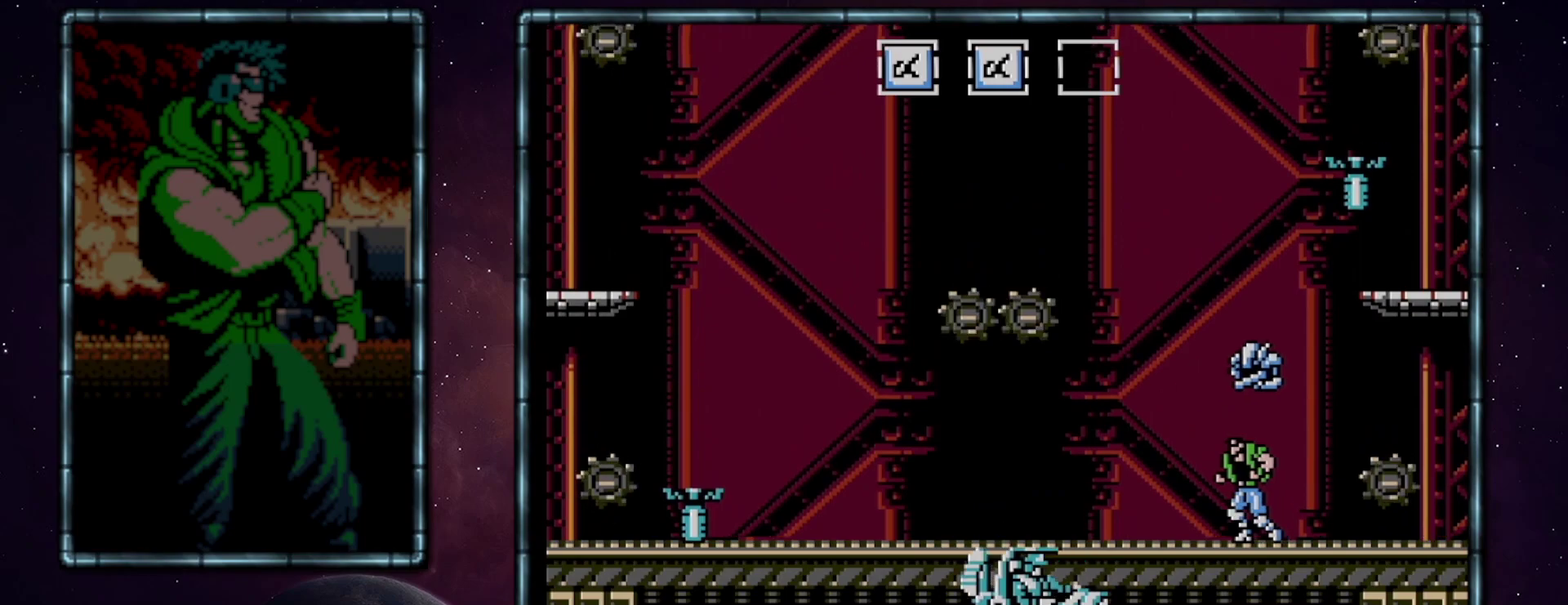
{"buttons": ["DPAD_LEFT"], "events": [[17, "DPAD_DOWN", "up"], [50, "DPAD_LEFT", "down"]]}
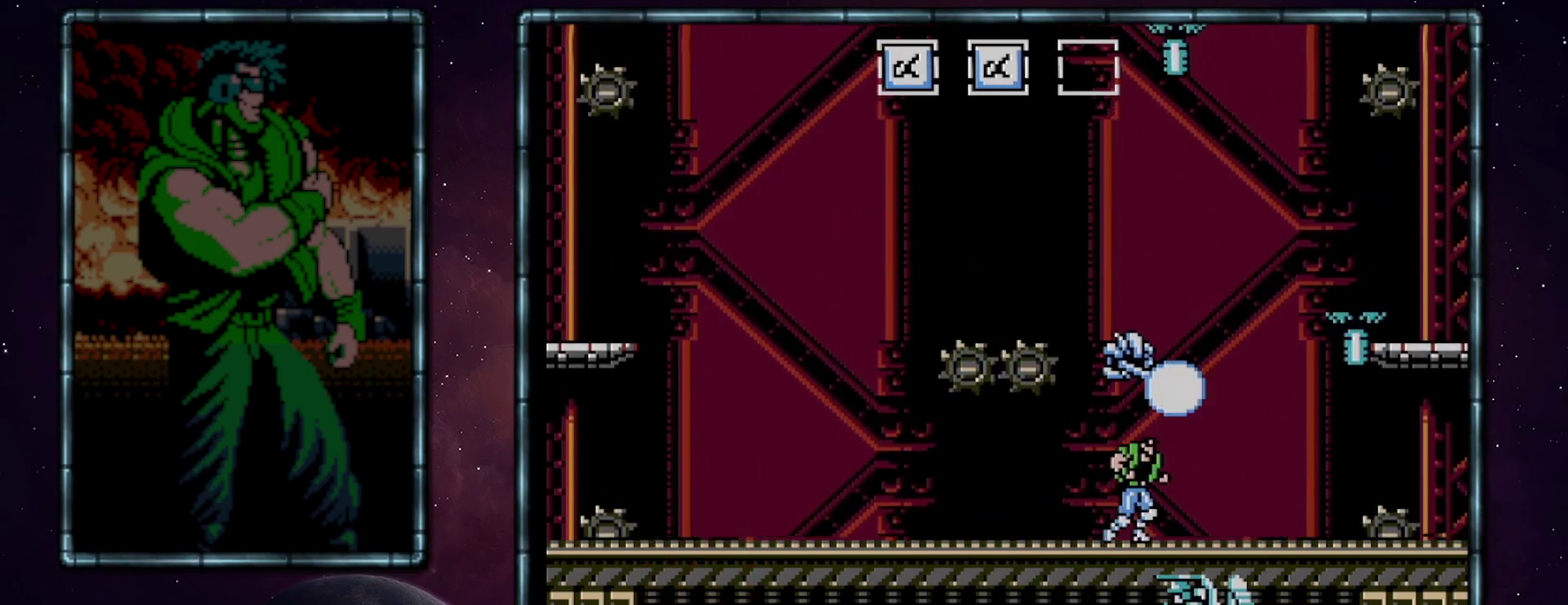
{"buttons": ["B", "DPAD_DOWN"], "events": [[17, "DPAD_LEFT", "up"], [83, "DPAD_RIGHT", "down"], [167, "DPAD_DOWN", "down"], [167, "DPAD_RIGHT", "up"], [483, "B", "down"]]}
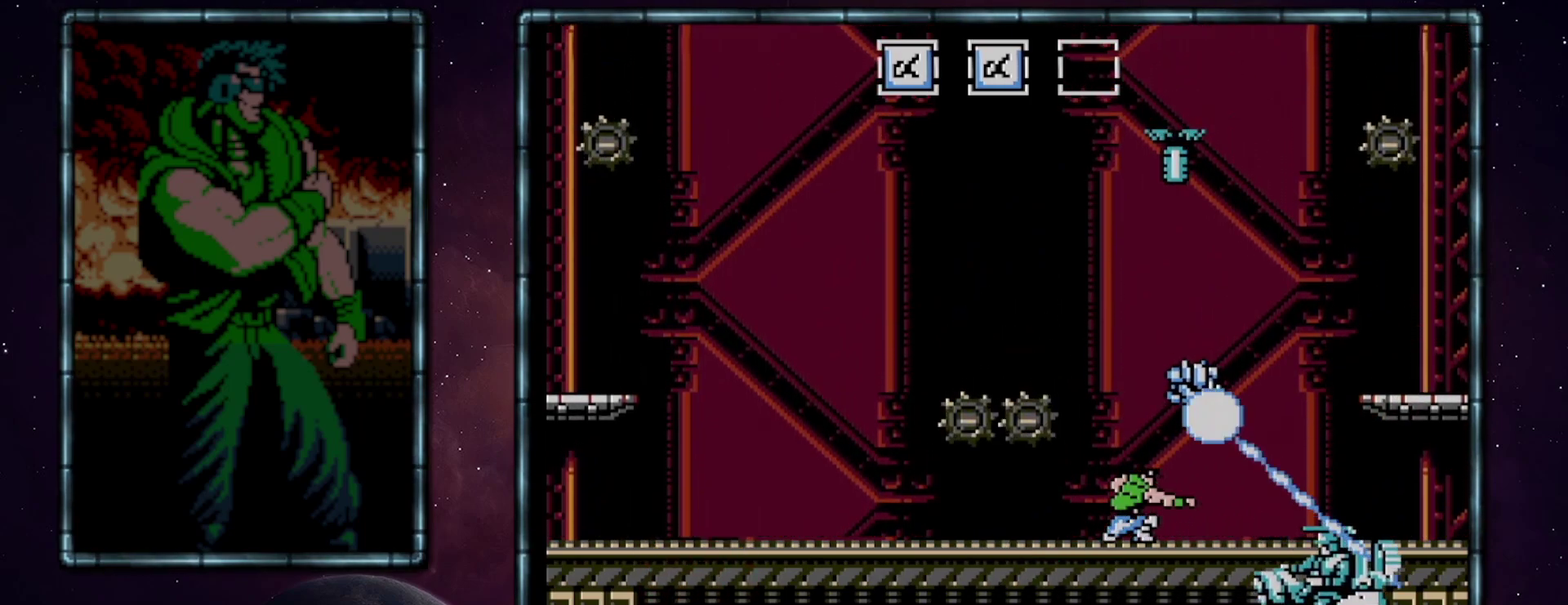
{"buttons": ["DPAD_DOWN"], "events": [[17, "B", "up"]]}
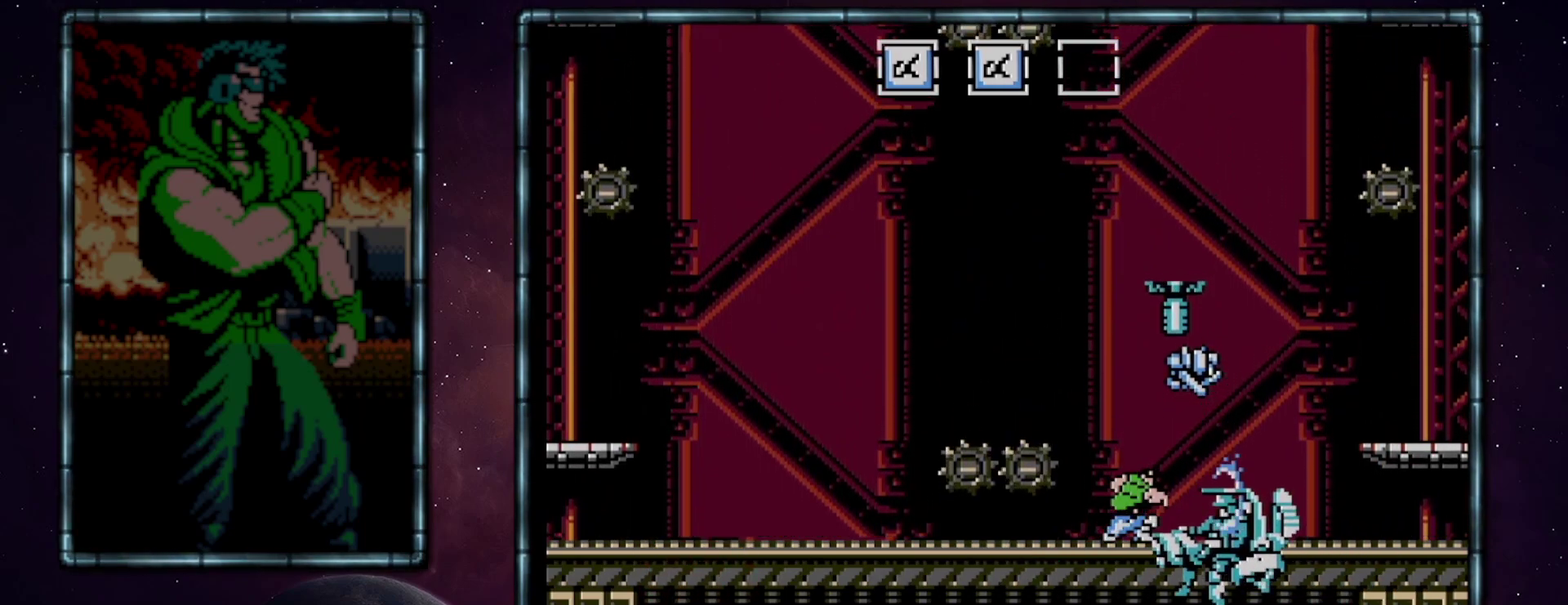
{"buttons": ["DPAD_LEFT"], "events": [[17, "B", "down"], [83, "B", "up"], [267, "DPAD_DOWN", "up"], [267, "DPAD_LEFT", "down"]]}
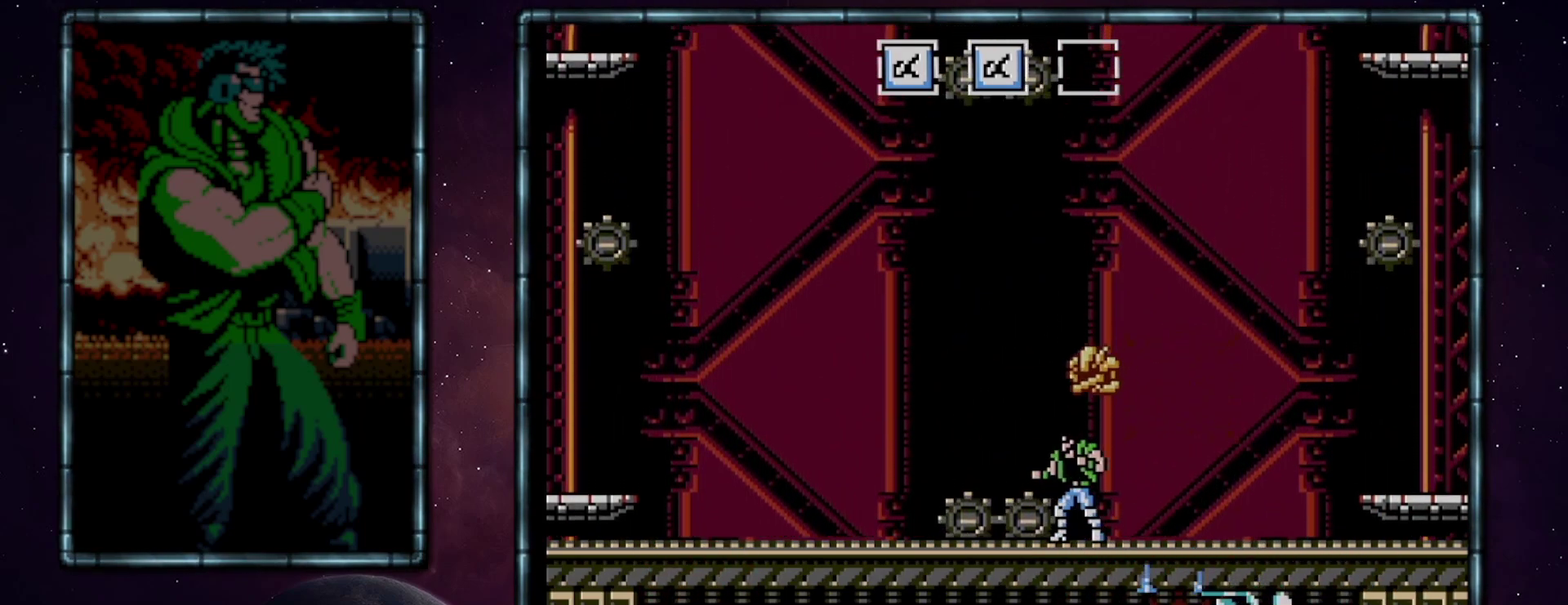
{"buttons": [], "events": [[17, "DPAD_LEFT", "up"]]}
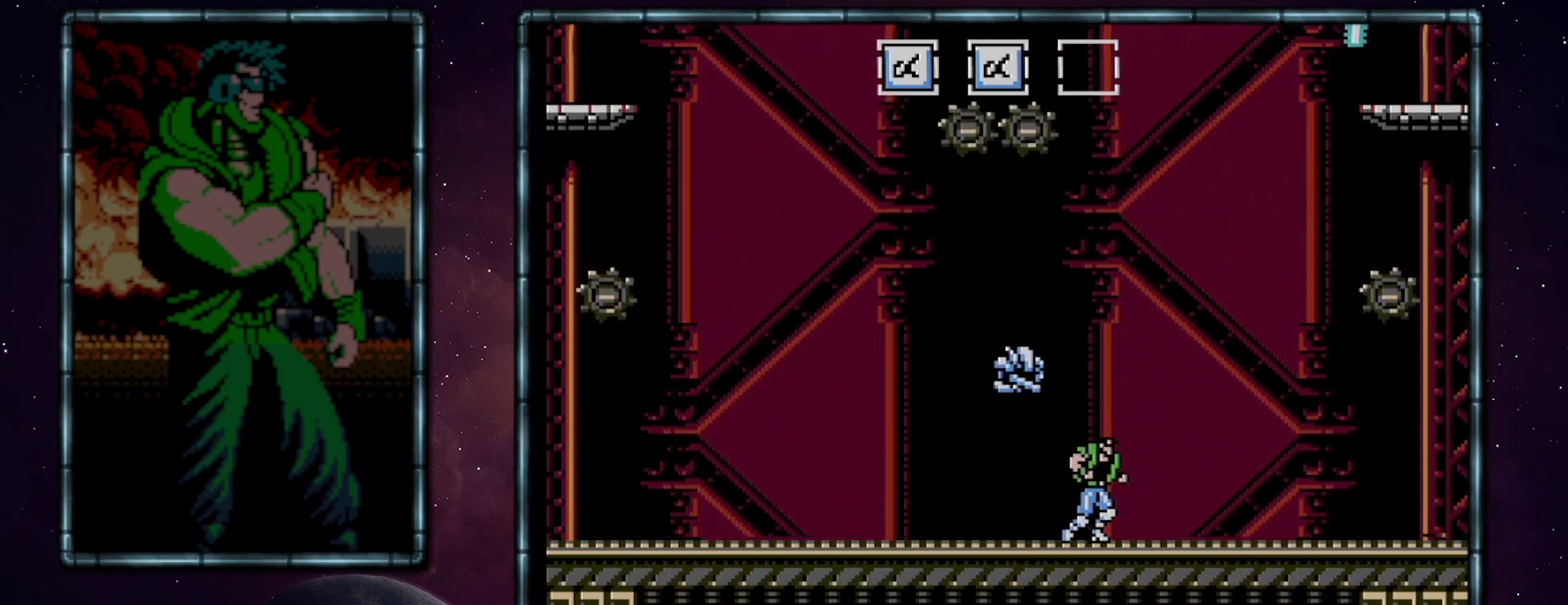
{"buttons": [], "events": [[17, "DPAD_RIGHT", "down"], [333, "DPAD_RIGHT", "up"]]}
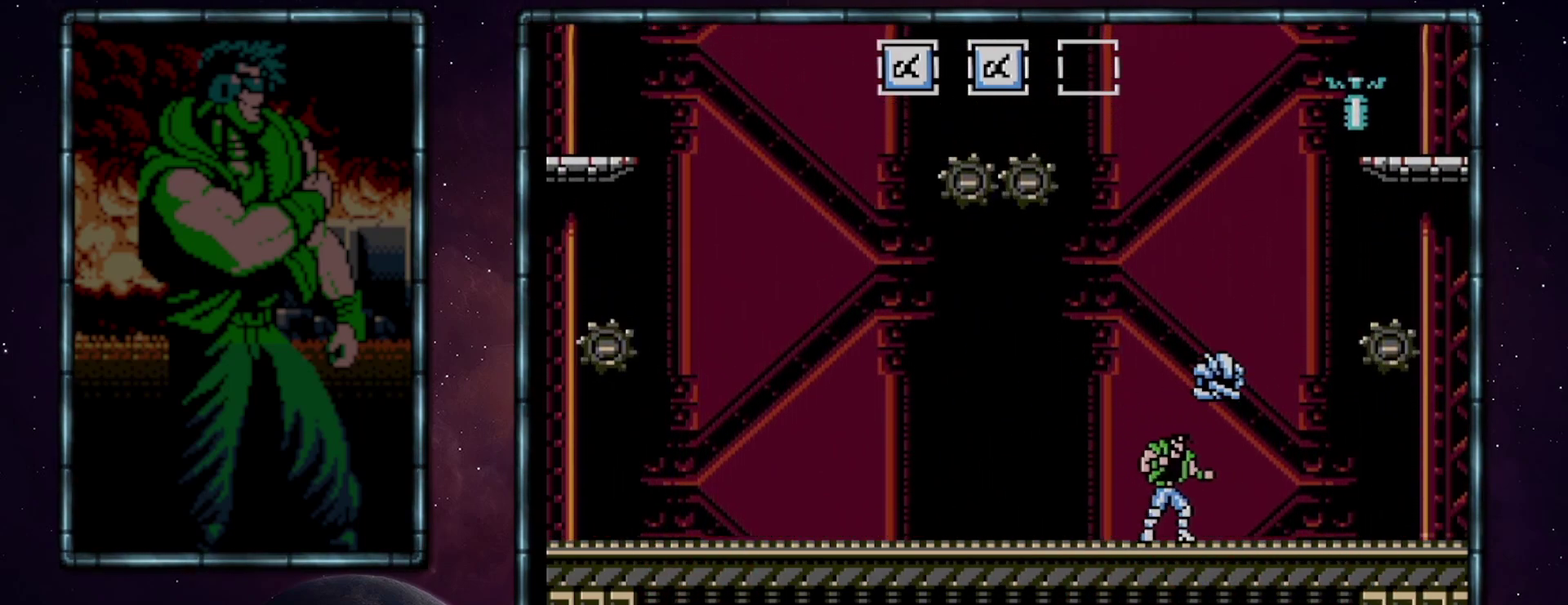
{"buttons": [], "events": []}
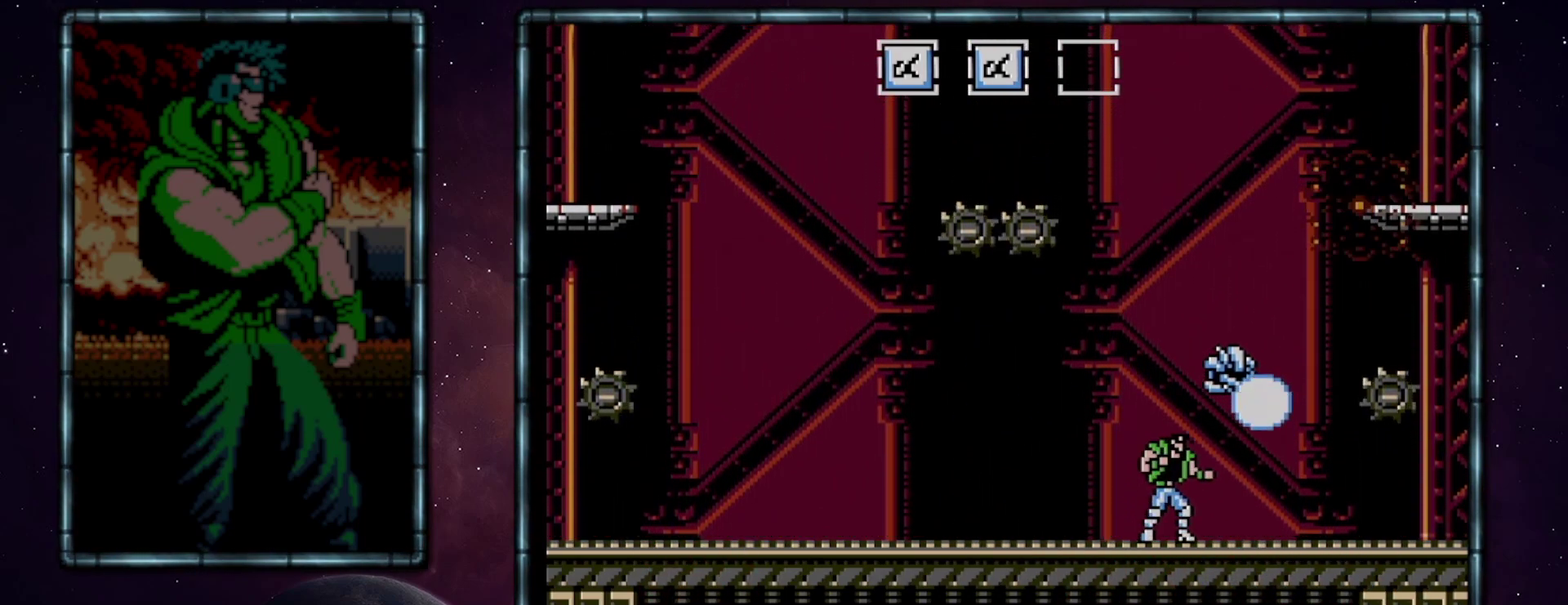
{"buttons": [], "events": []}
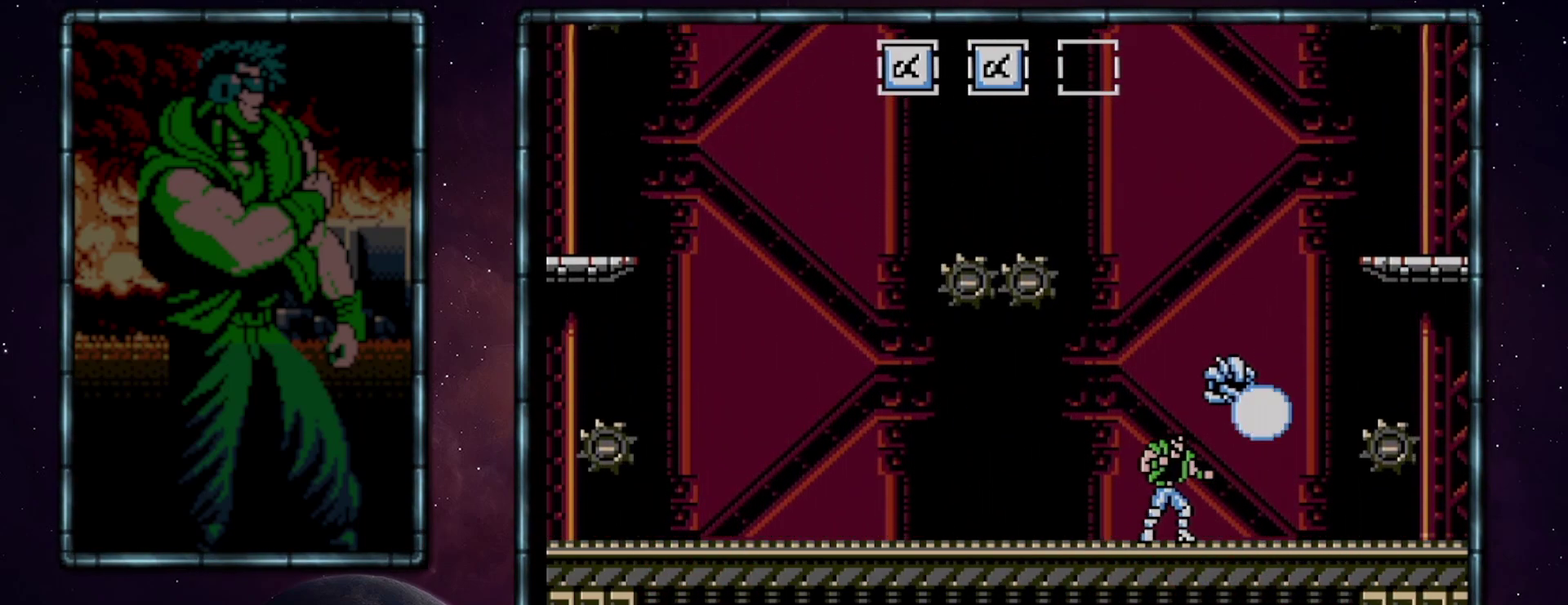
{"buttons": [], "events": []}
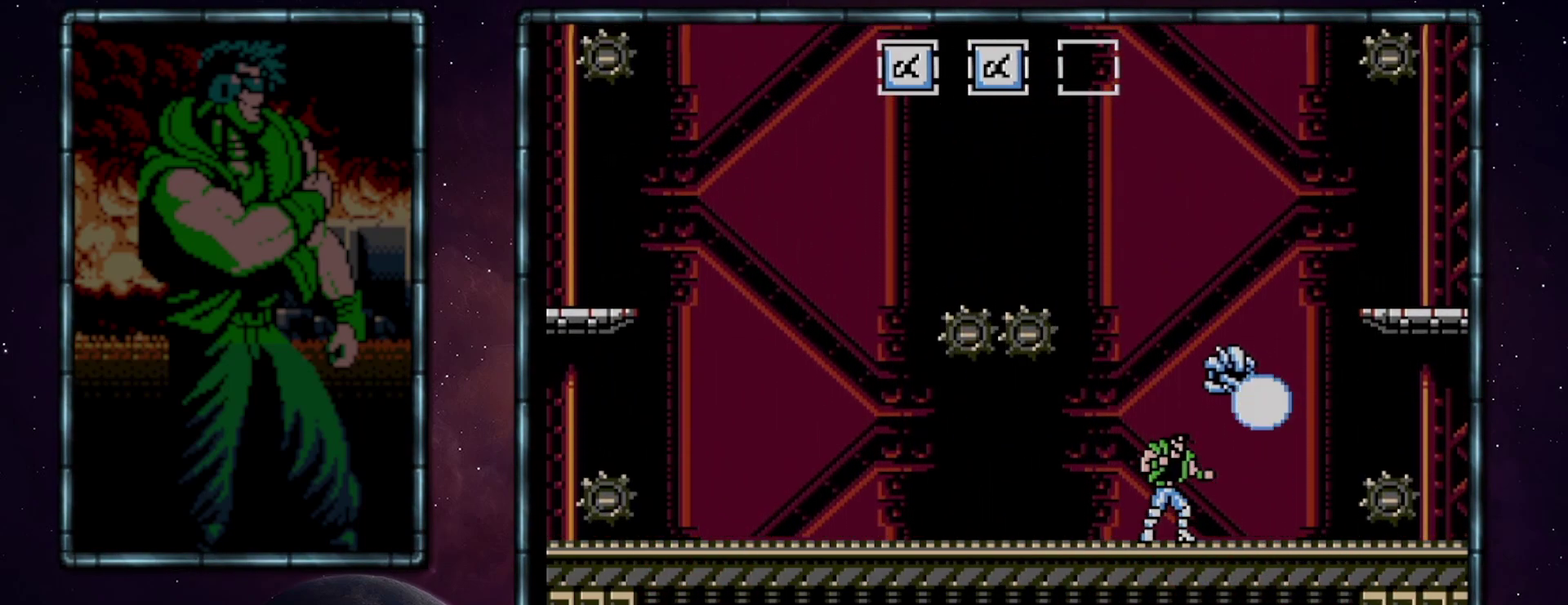
{"buttons": [], "events": []}
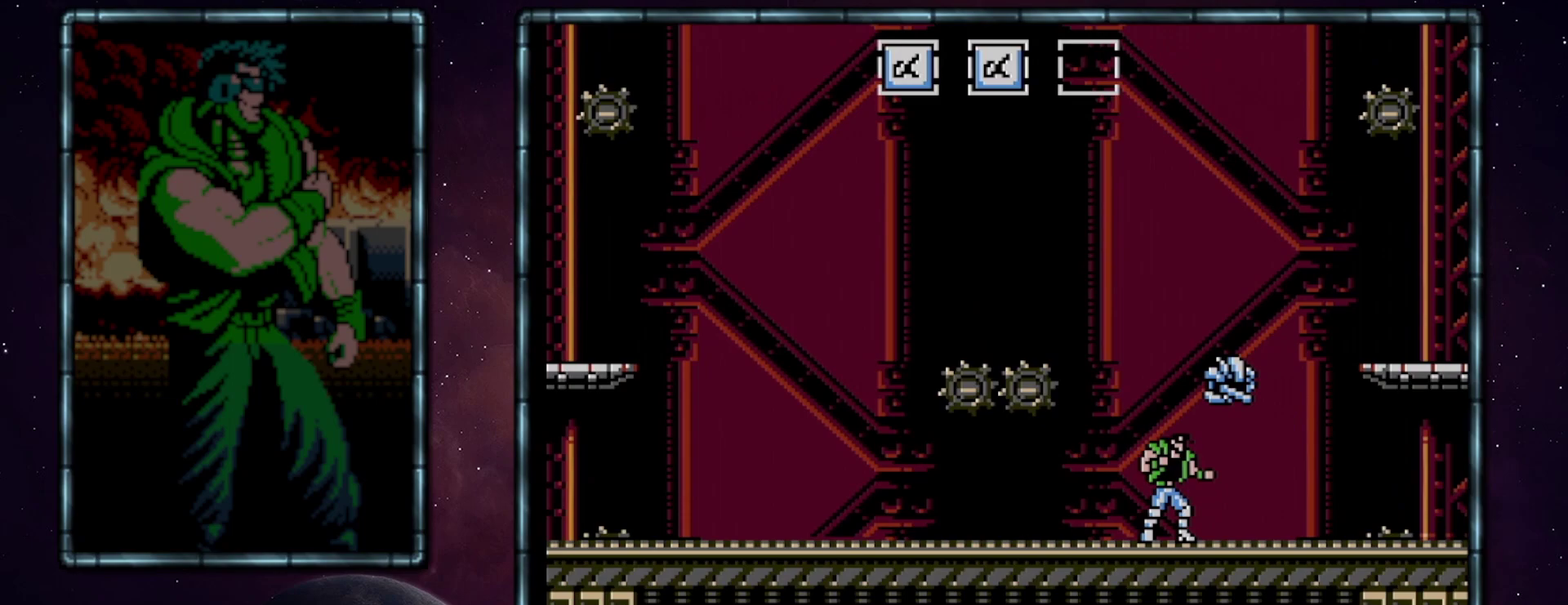
{"buttons": ["DPAD_DOWN"], "events": [[450, "DPAD_DOWN", "down"]]}
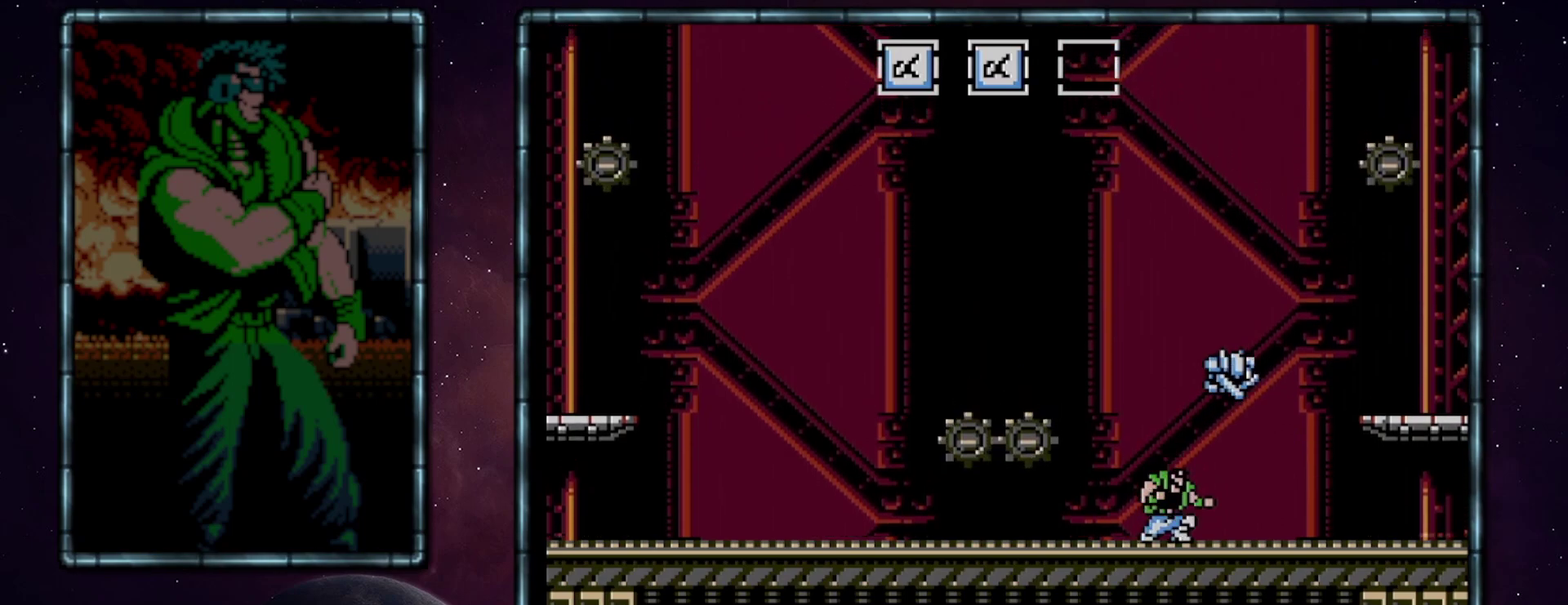
{"buttons": [], "events": [[50, "DPAD_DOWN", "up"], [100, "DPAD_DOWN", "down"], [167, "DPAD_DOWN", "up"], [233, "DPAD_DOWN", "down"], [333, "DPAD_DOWN", "up"]]}
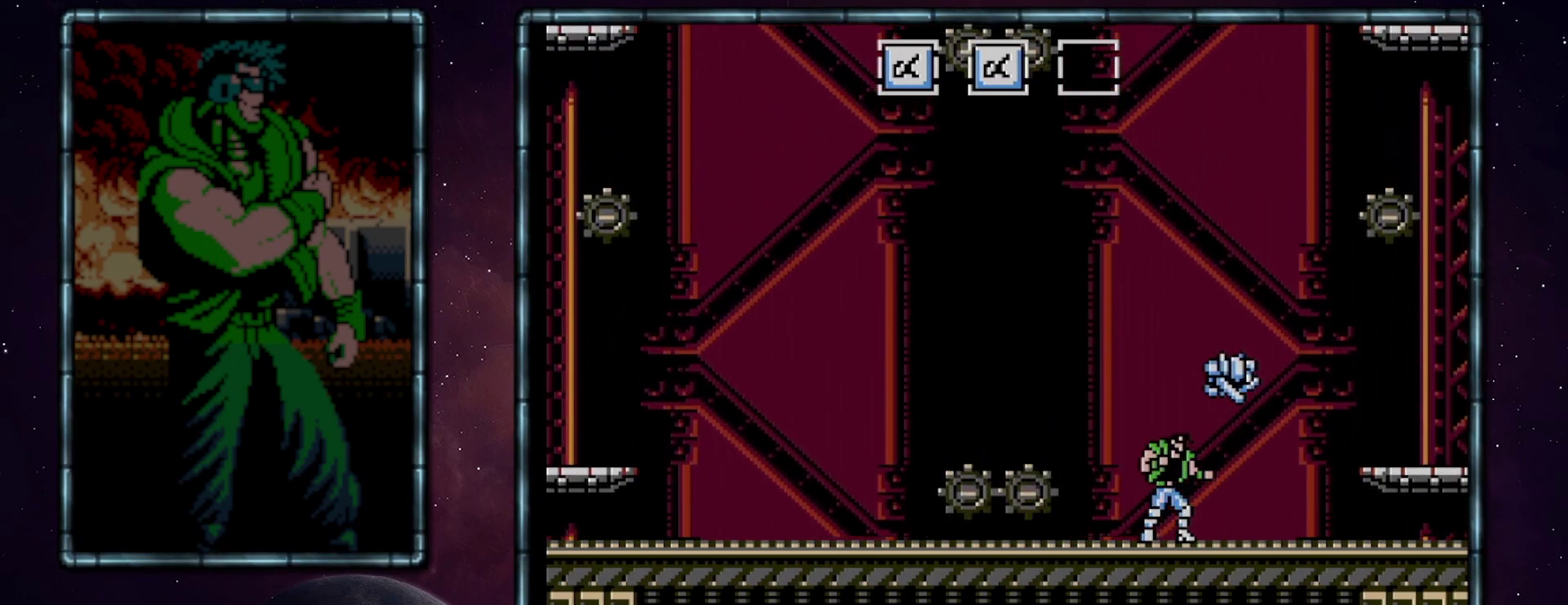
{"buttons": [], "events": [[100, "DPAD_DOWN", "down"], [383, "DPAD_DOWN", "up"]]}
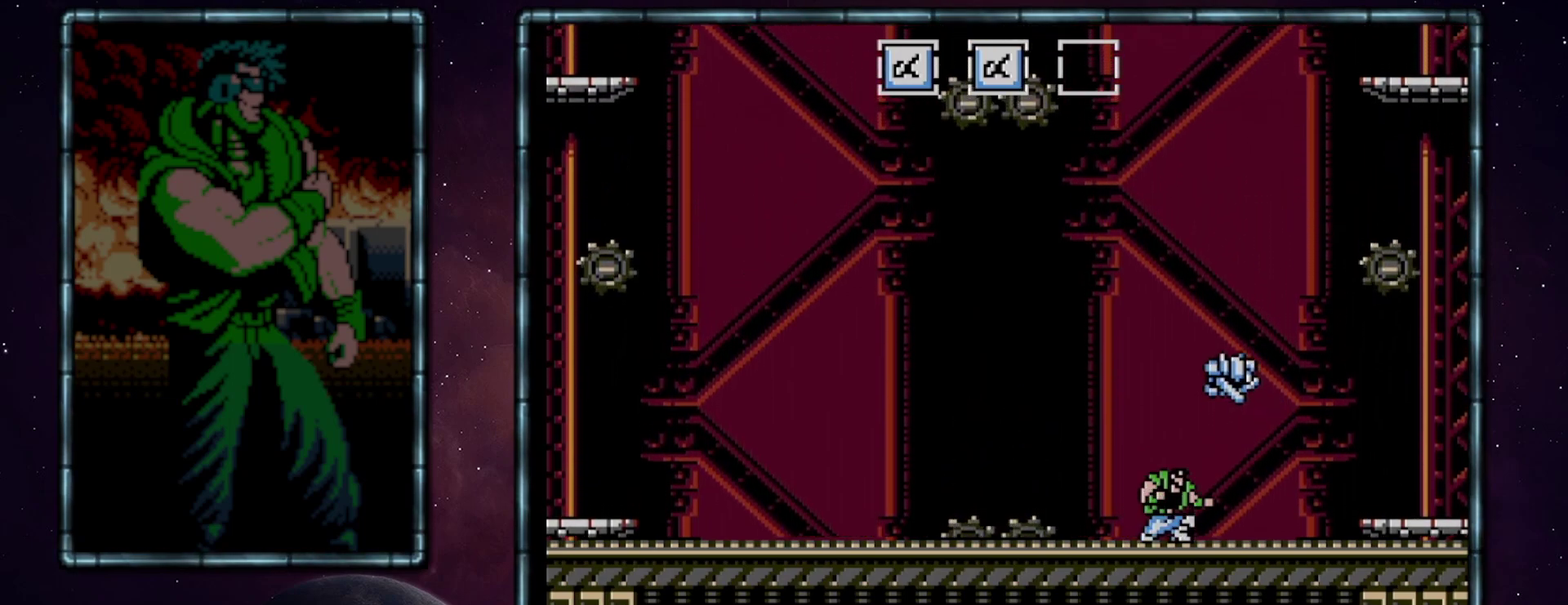
{"buttons": [], "events": [[17, "DPAD_DOWN", "down"], [333, "DPAD_DOWN", "up"]]}
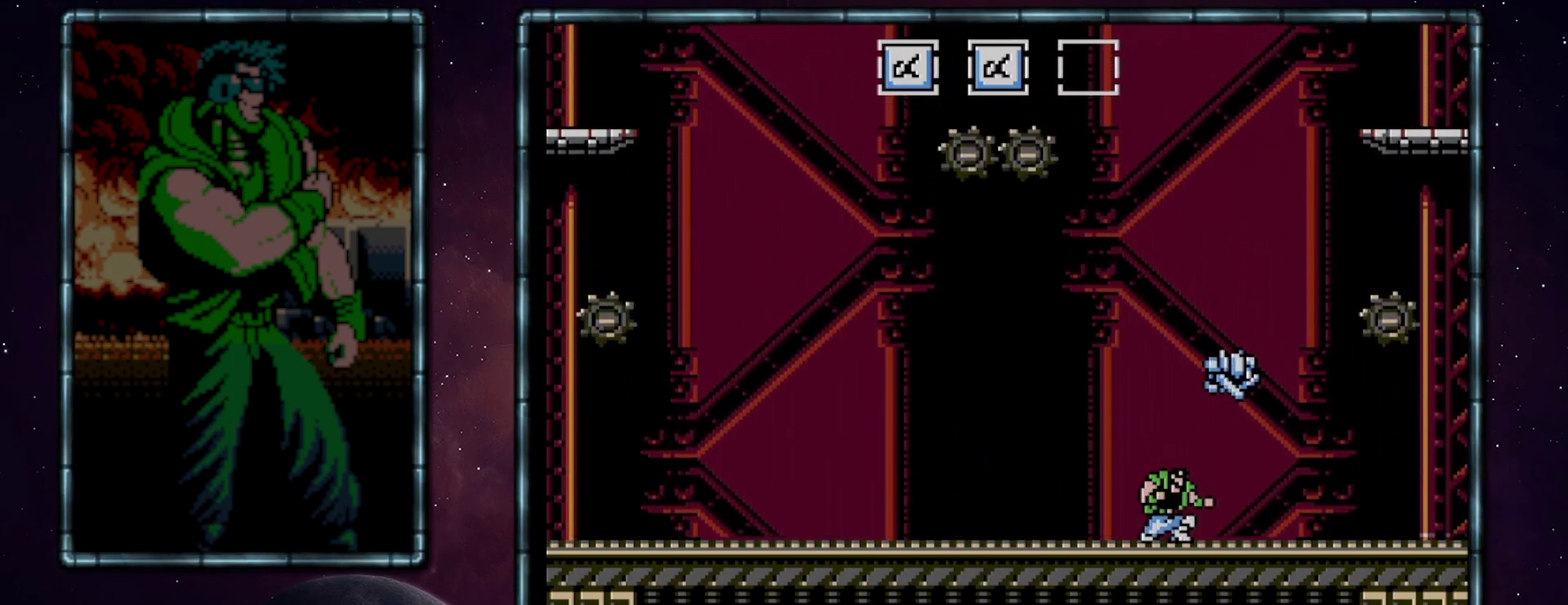
{"buttons": [], "events": [[100, "DPAD_DOWN", "down"], [417, "DPAD_DOWN", "up"]]}
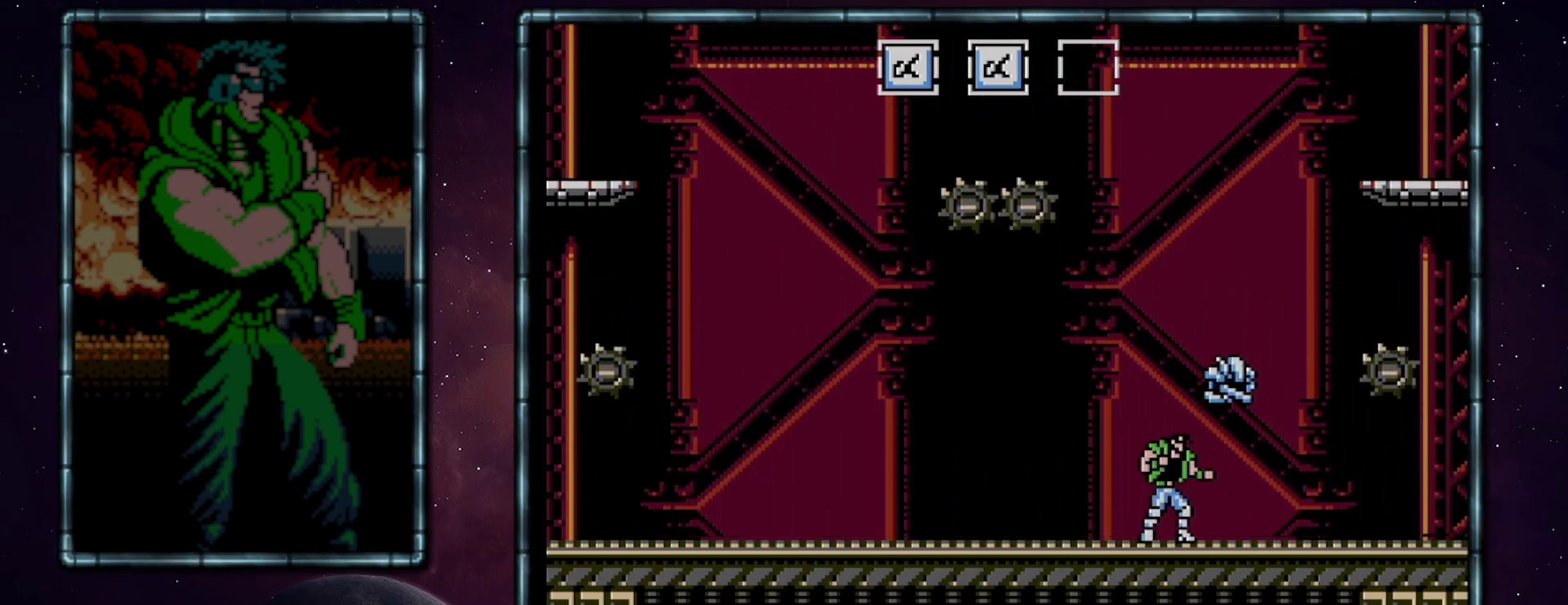
{"buttons": ["DPAD_DOWN"], "events": [[233, "DPAD_DOWN", "down"]]}
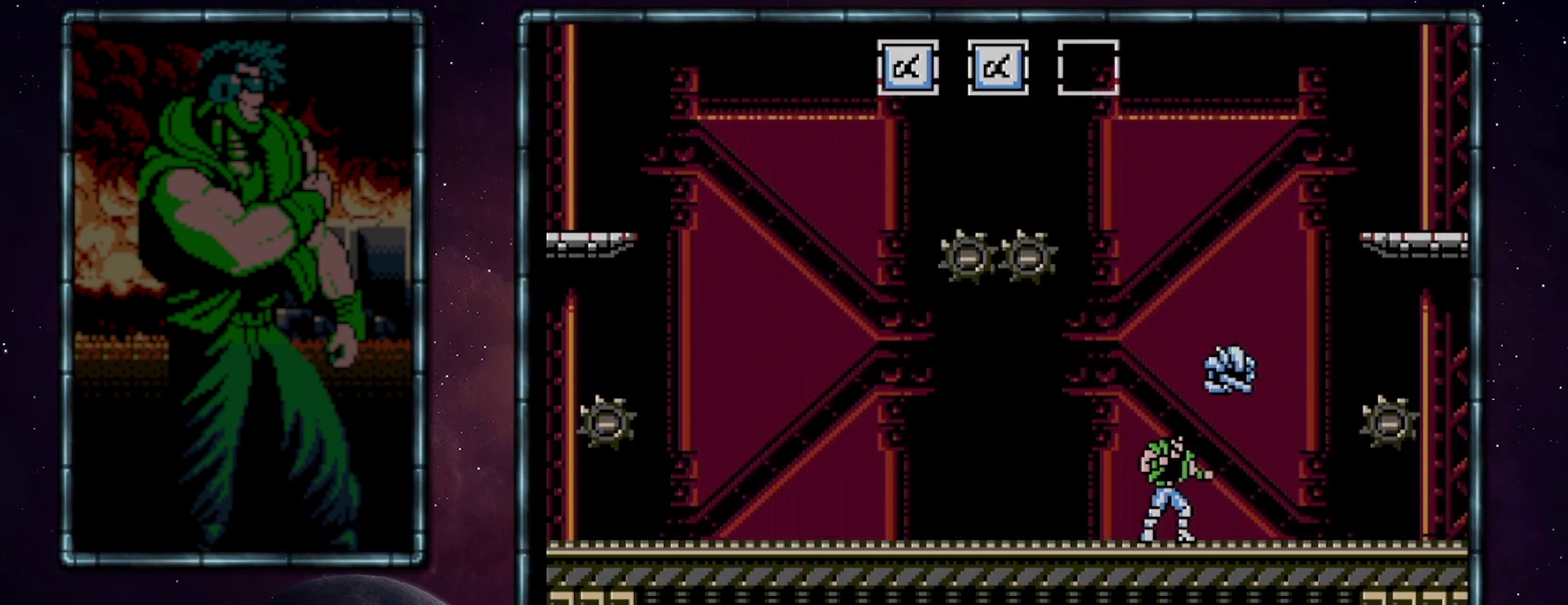
{"buttons": ["DPAD_DOWN"], "events": [[67, "DPAD_DOWN", "up"], [333, "DPAD_DOWN", "down"]]}
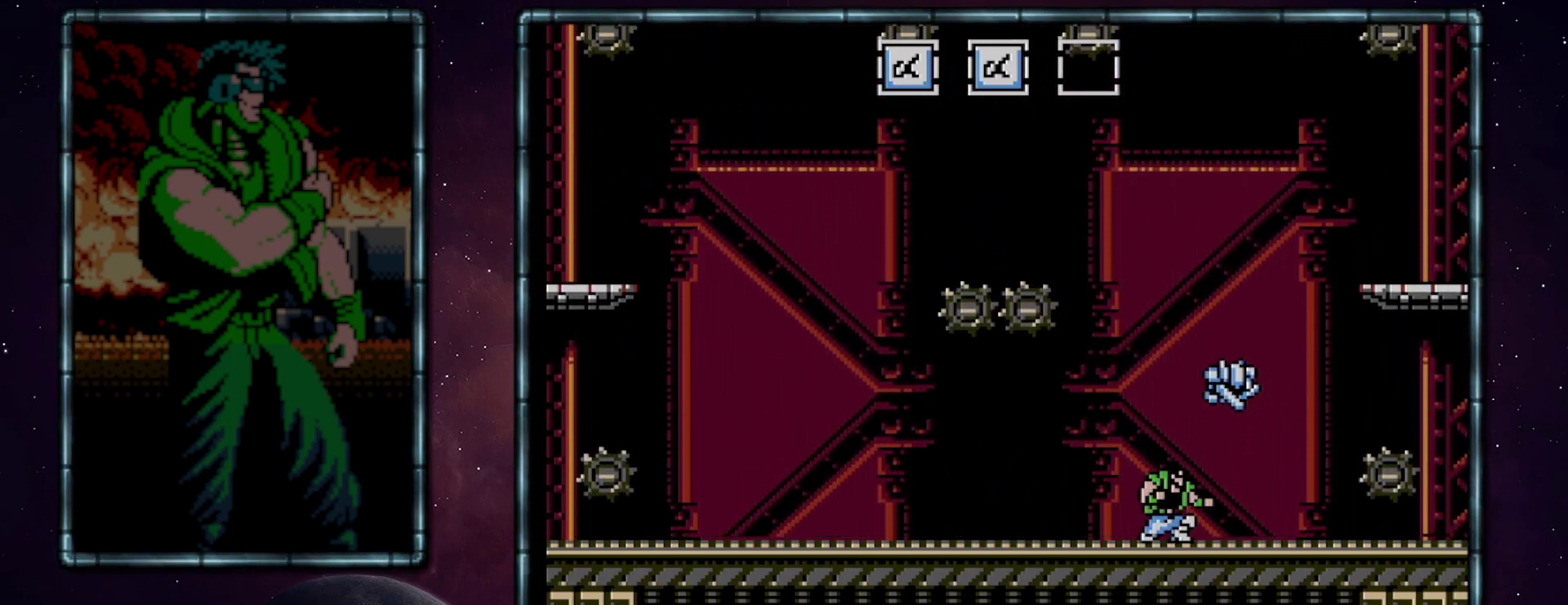
{"buttons": ["DPAD_DOWN"], "events": [[167, "DPAD_DOWN", "up"], [450, "DPAD_DOWN", "down"]]}
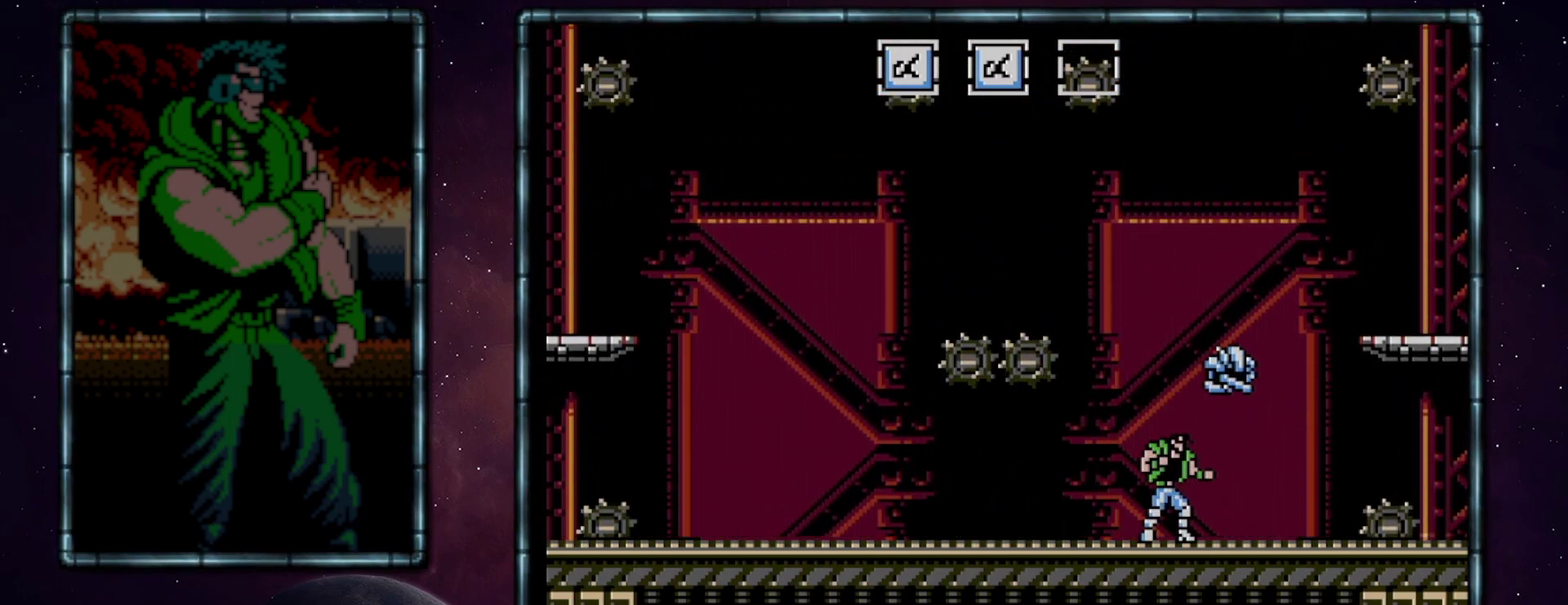
{"buttons": ["DPAD_DOWN"], "events": [[83, "DPAD_DOWN", "up"], [167, "DPAD_DOWN", "down"], [333, "DPAD_DOWN", "up"], [417, "DPAD_DOWN", "down"]]}
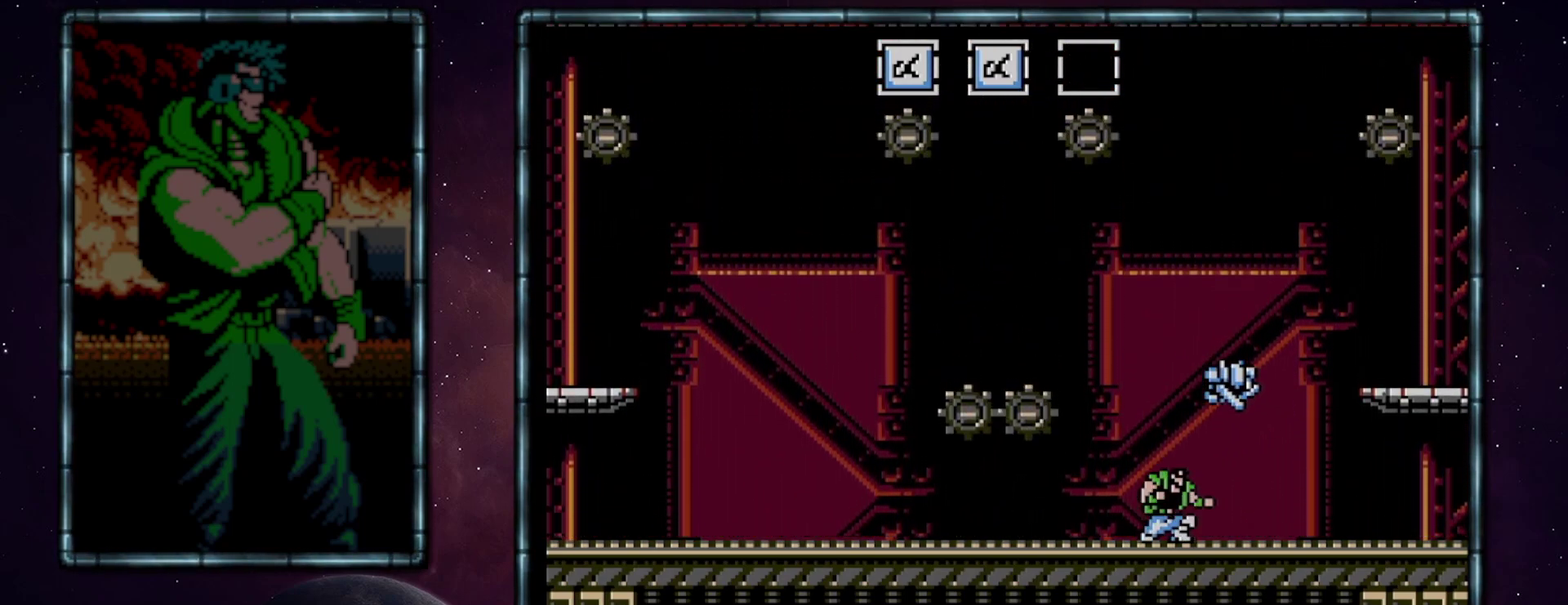
{"buttons": [], "events": [[333, "DPAD_DOWN", "up"]]}
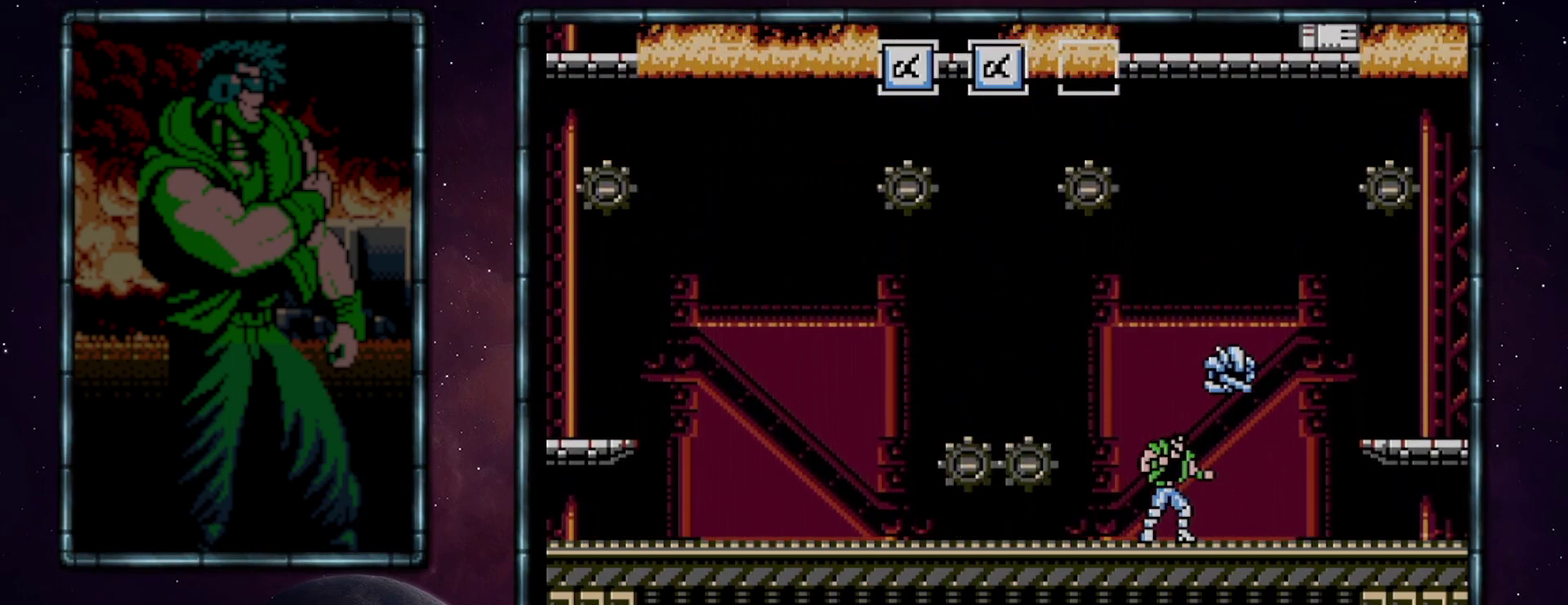
{"buttons": [], "events": [[167, "DPAD_LEFT", "down"], [350, "DPAD_LEFT", "up"]]}
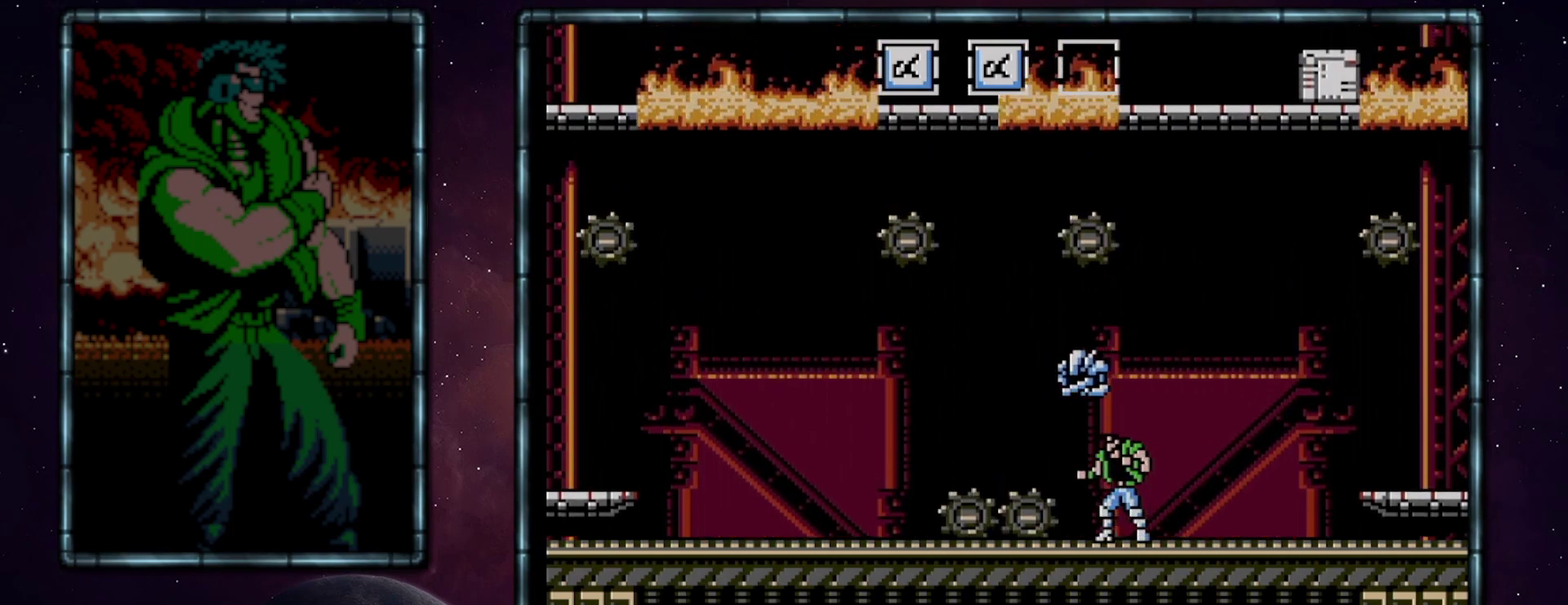
{"buttons": ["DPAD_LEFT"], "events": [[167, "DPAD_LEFT", "down"], [300, "DPAD_LEFT", "up"], [383, "DPAD_LEFT", "down"]]}
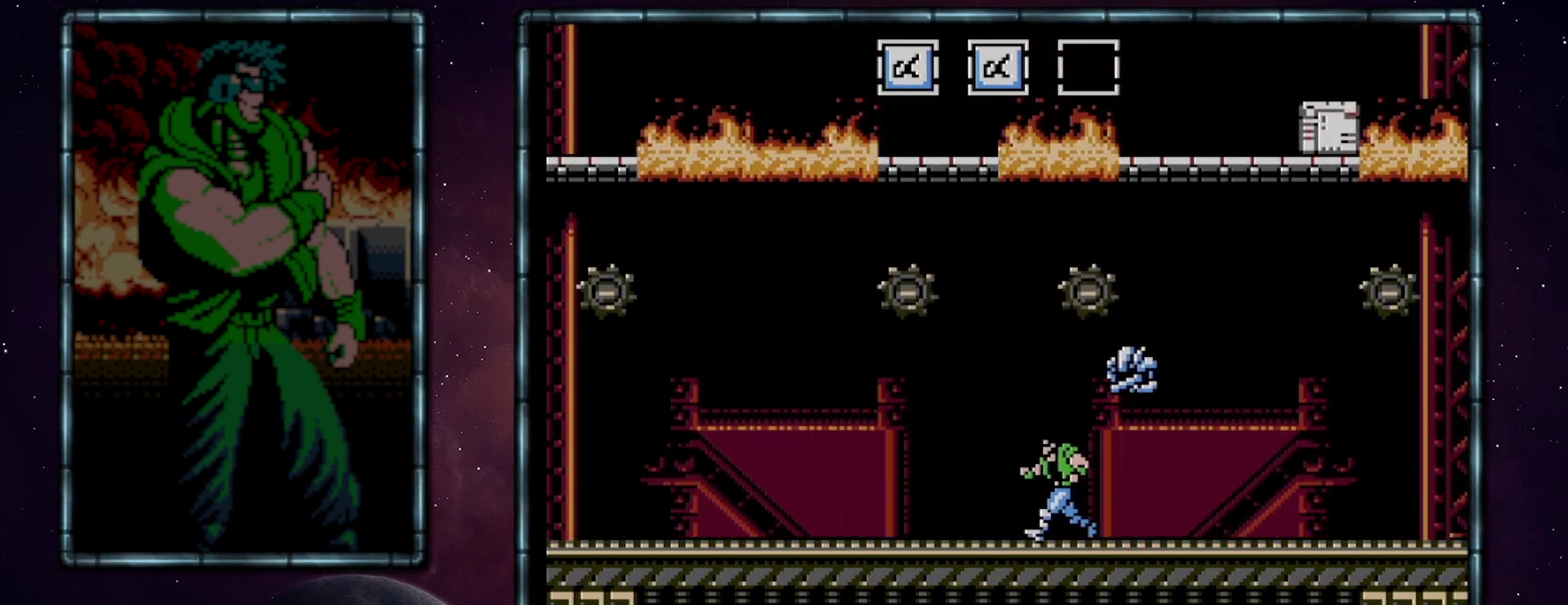
{"buttons": [], "events": [[383, "DPAD_LEFT", "up"]]}